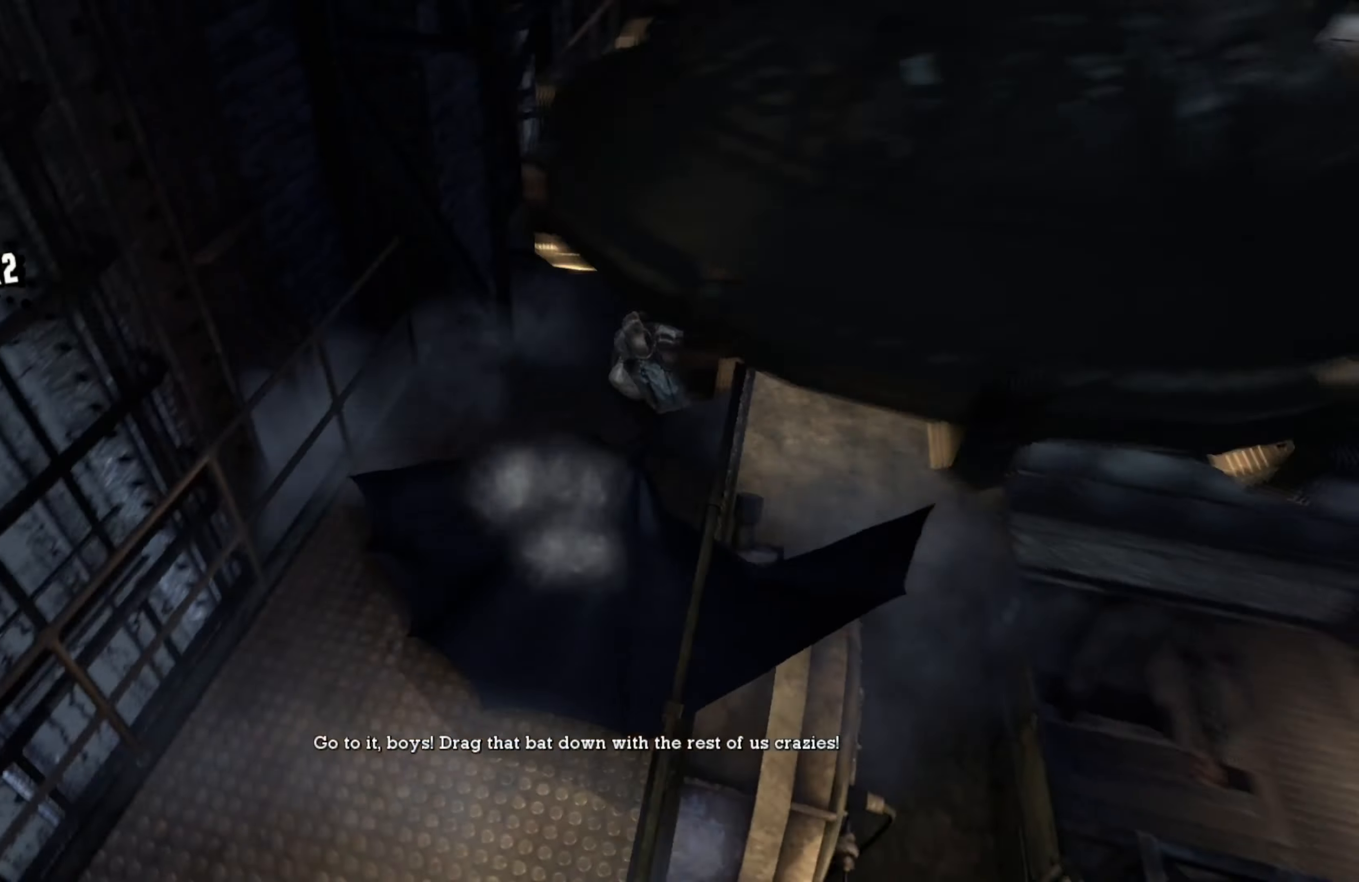
Gameplay with a controller (Xbox layout); each line is a JSON object with the inputs held at the frame after it. "events" lists button and stick changes between this image and that frame as [ms after this image, input, new state], when the widget could be followed in between.
{"buttons": ["R2"], "left_stick": "center", "right_stick": "center", "events": [[60, "Y", "up"], [160, "Y", "down"], [240, "Y", "up"], [360, "Y", "down"], [460, "Y", "up"]]}
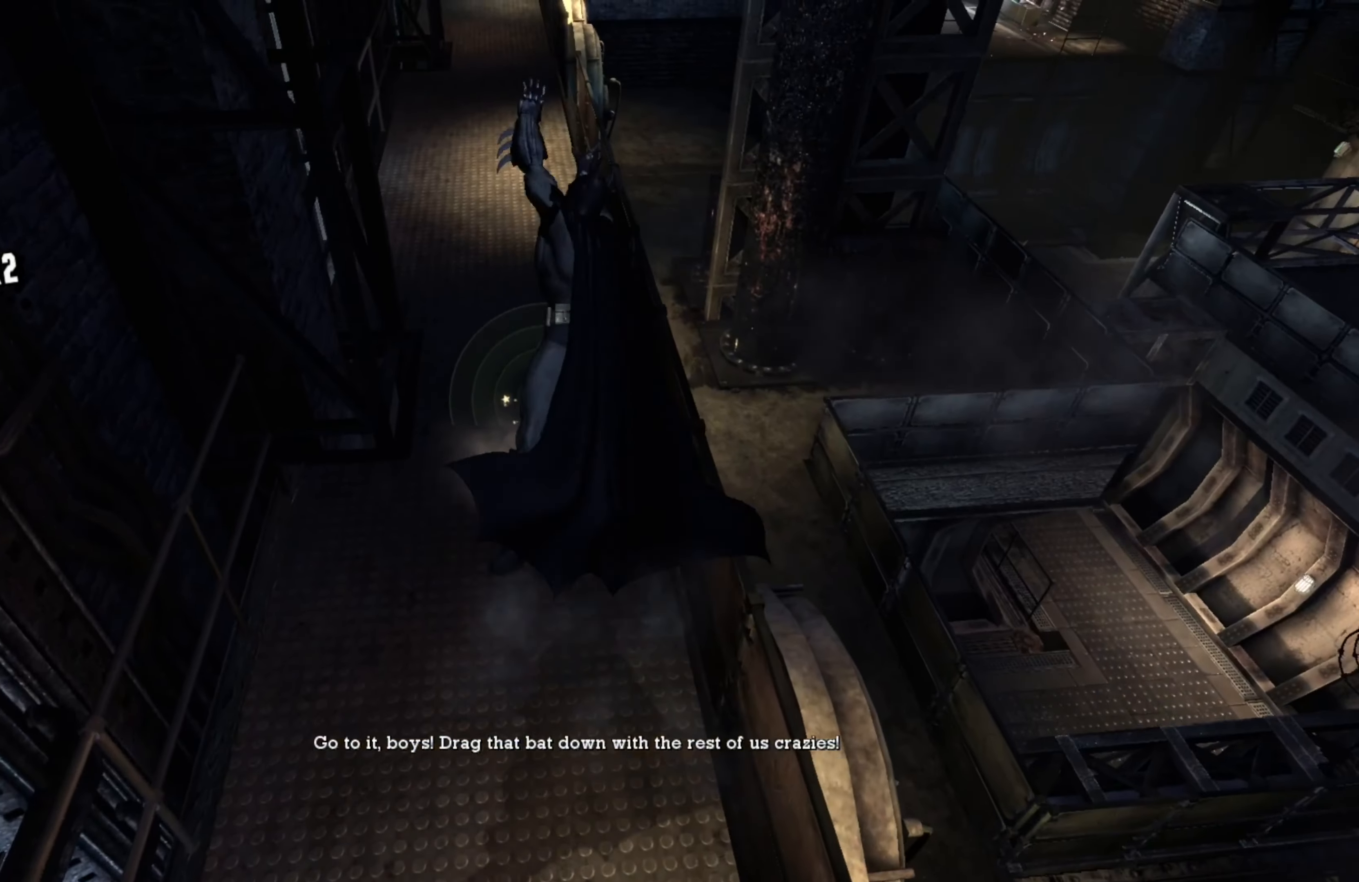
{"buttons": [], "left_stick": "center", "right_stick": "up", "events": [[20, "Y", "down"], [100, "Y", "up"], [320, "R2", "up"], [480, "right_stick", "up"]]}
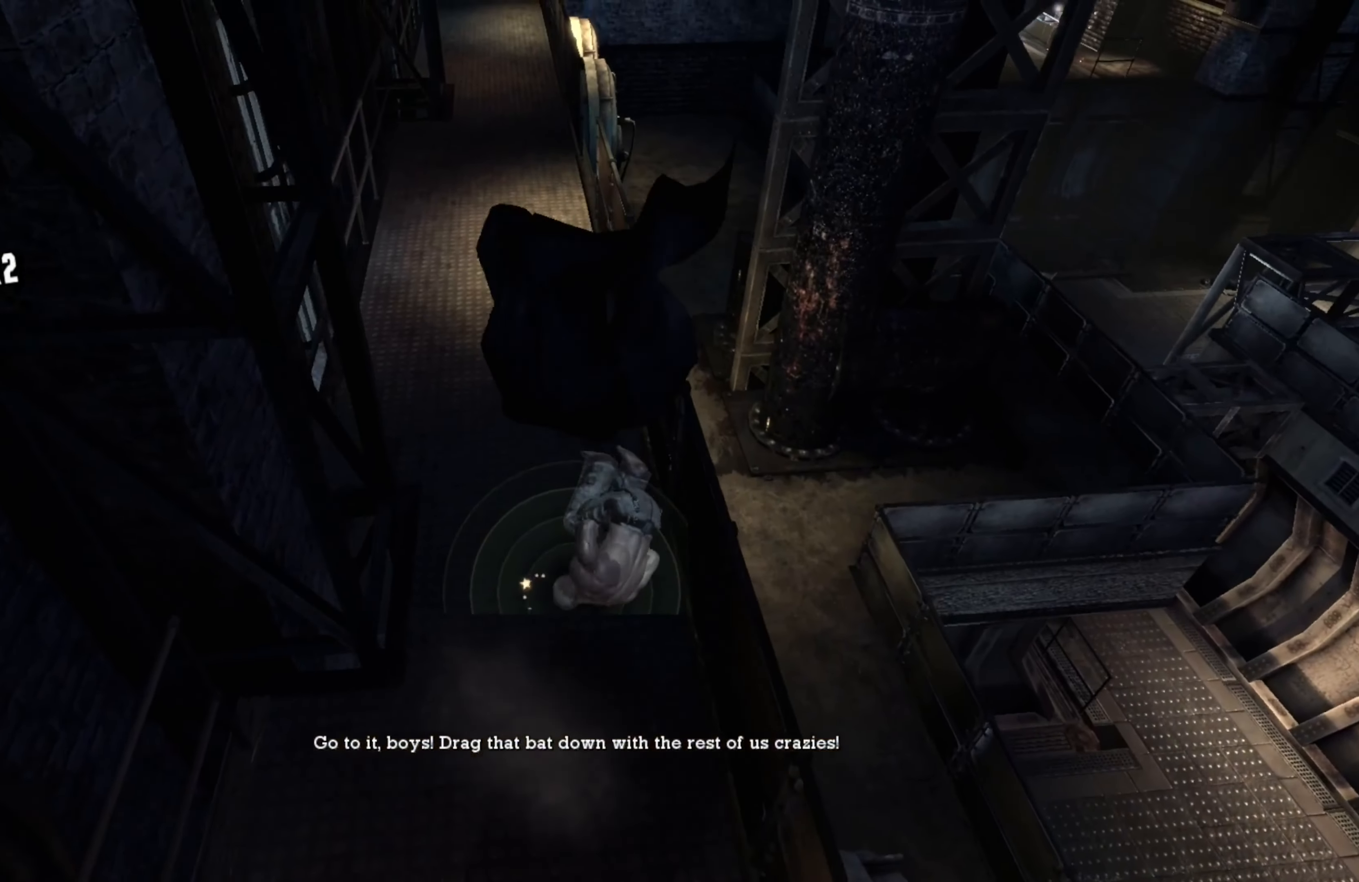
{"buttons": [], "left_stick": "center", "right_stick": "center", "events": [[420, "right_stick", "center"]]}
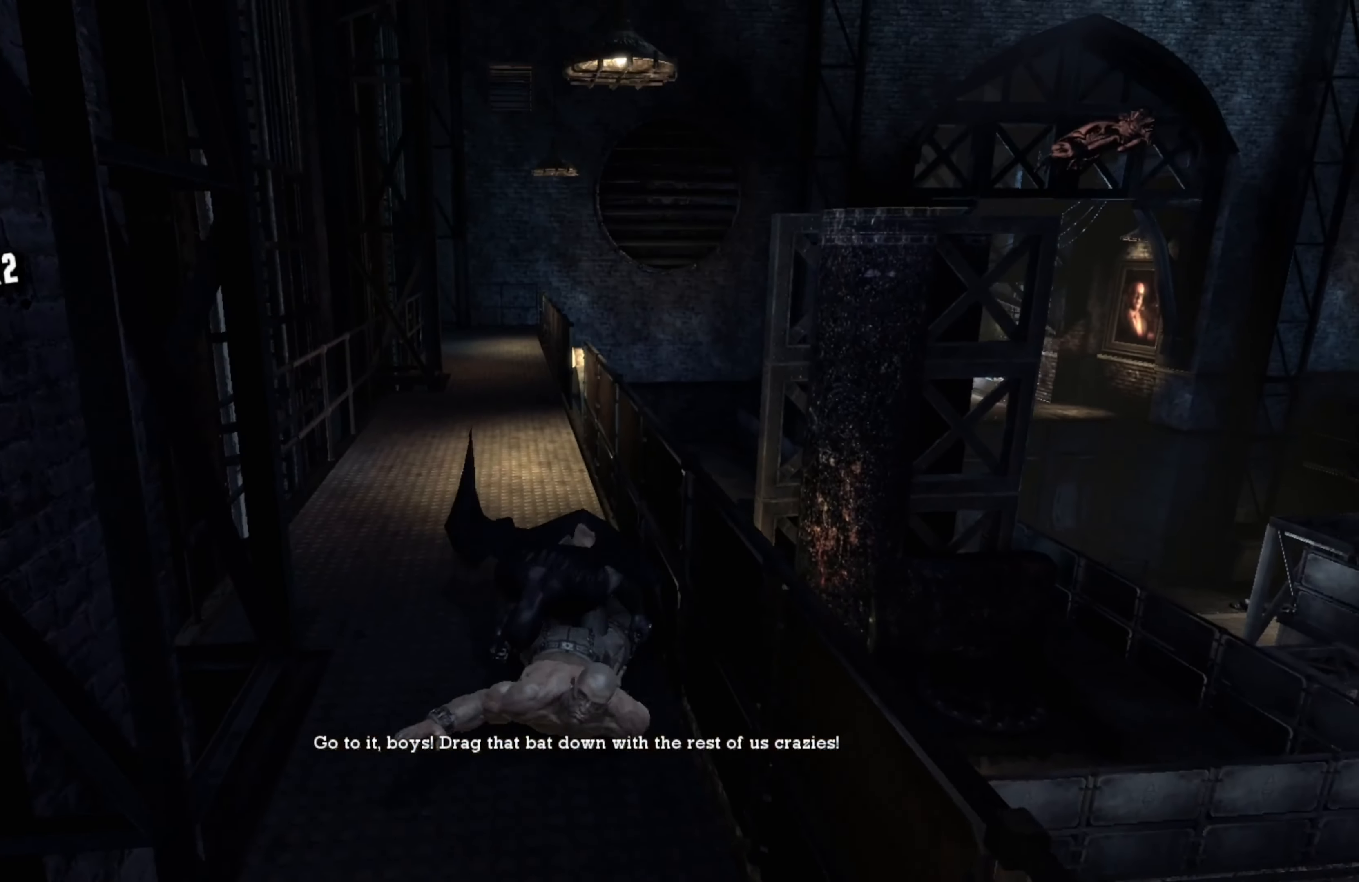
{"buttons": [], "left_stick": "center", "right_stick": "up", "events": [[220, "right_stick", "up"]]}
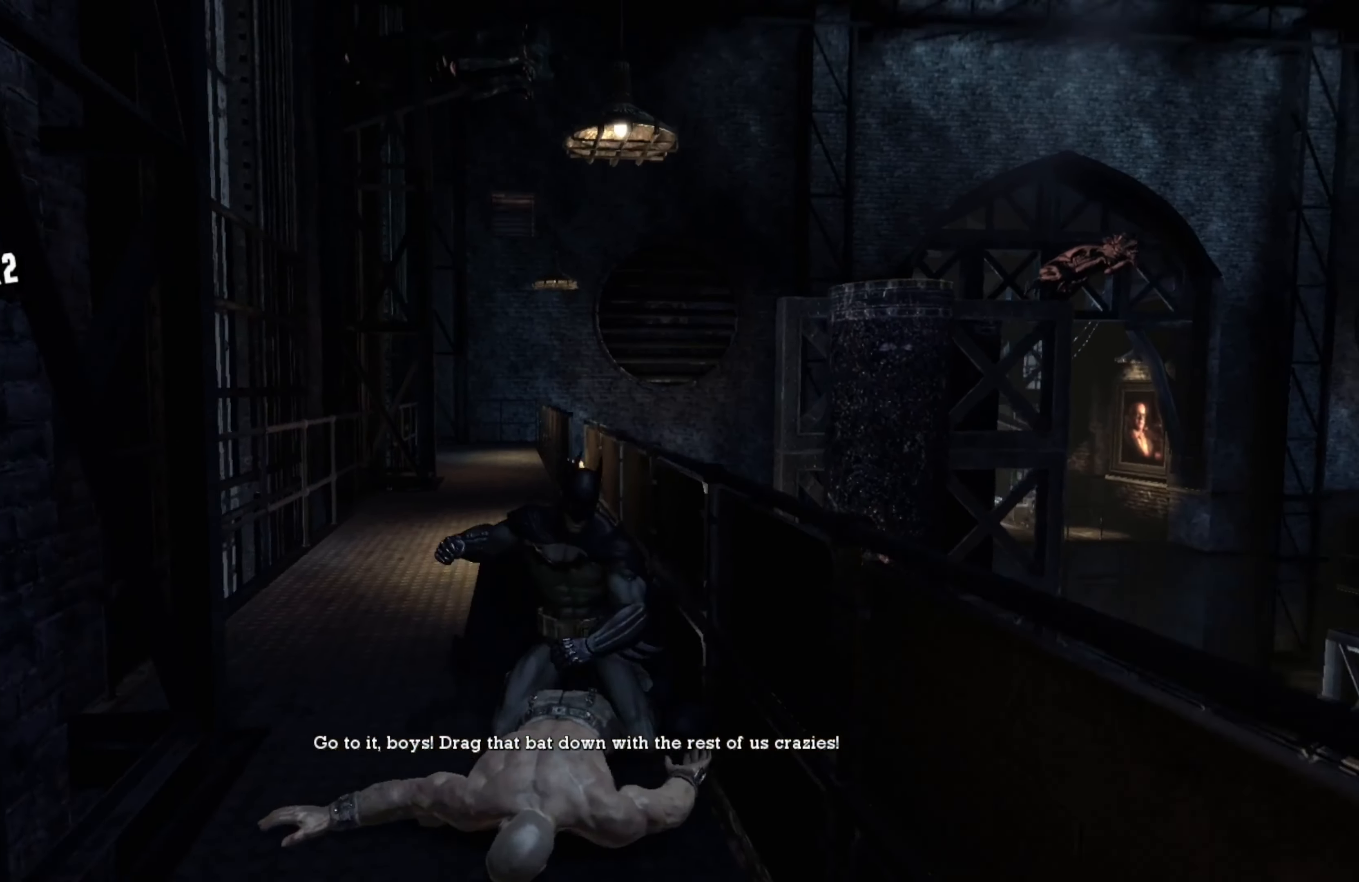
{"buttons": [], "left_stick": "center", "right_stick": "center", "events": [[160, "right_stick", "center"]]}
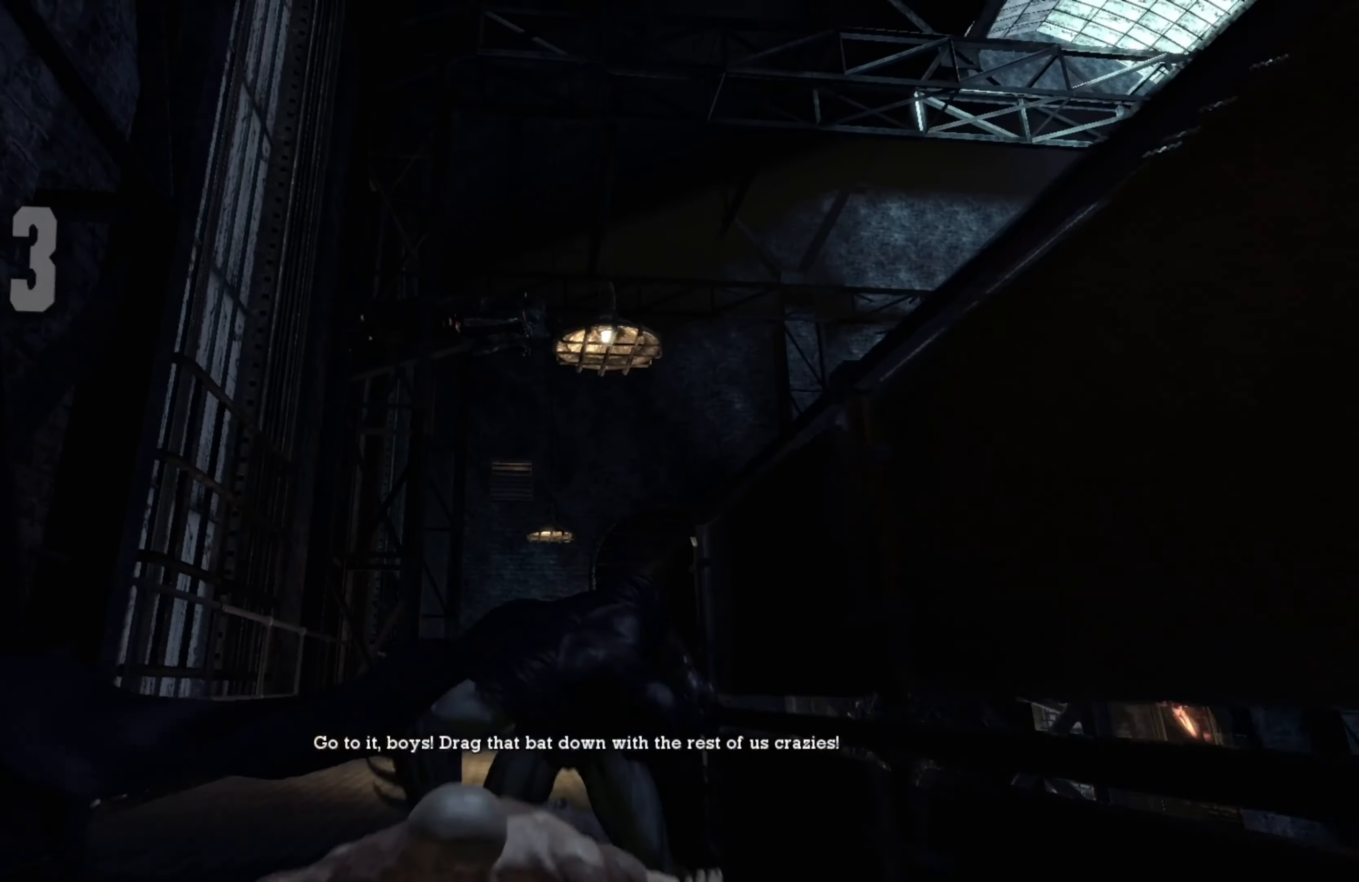
{"buttons": [], "left_stick": "up", "right_stick": "center", "events": [[60, "left_stick", "up"], [220, "R1", "down"], [340, "R1", "up"]]}
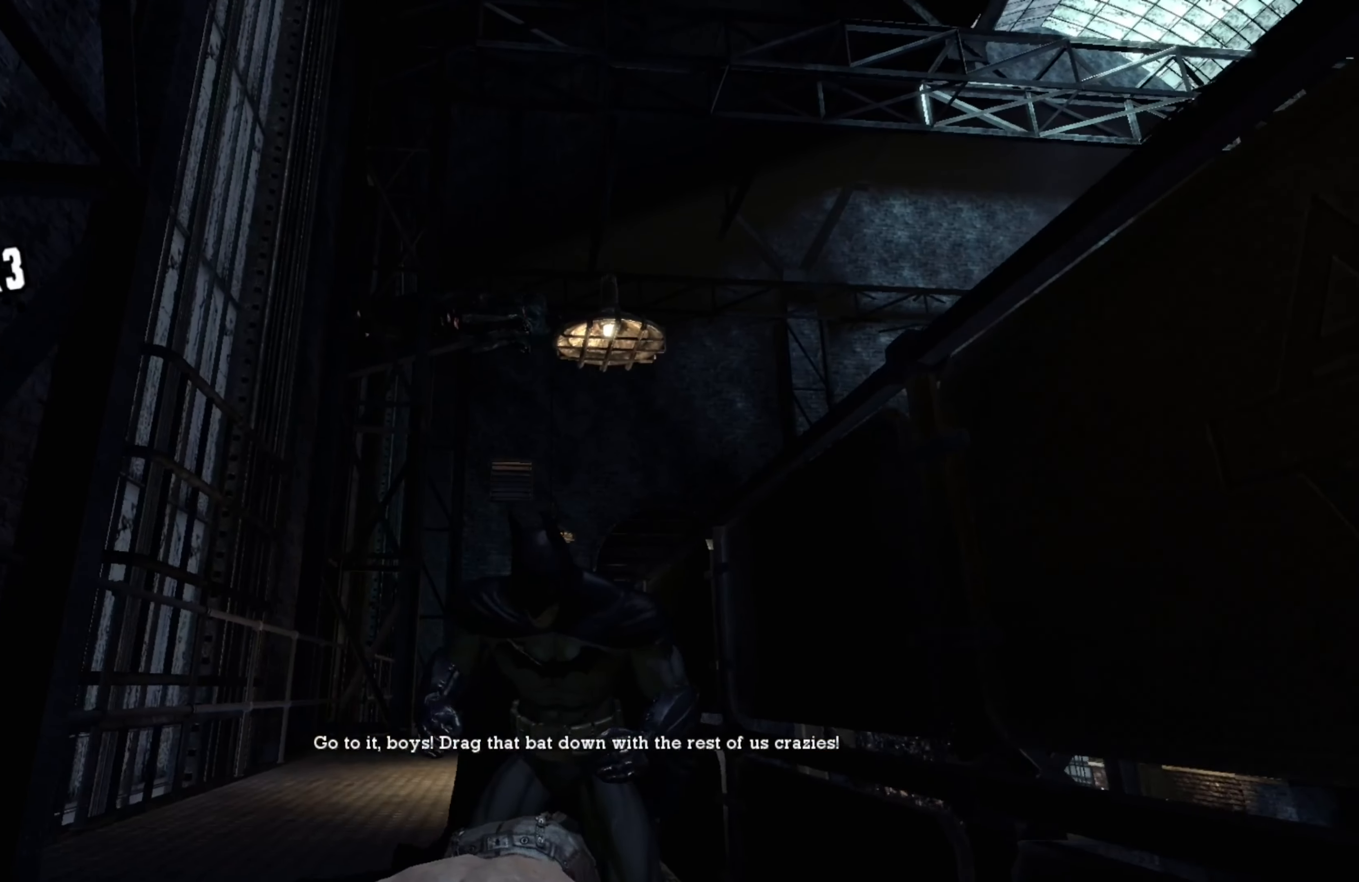
{"buttons": ["R1"], "left_stick": "up", "right_stick": "center", "events": [[360, "R1", "down"]]}
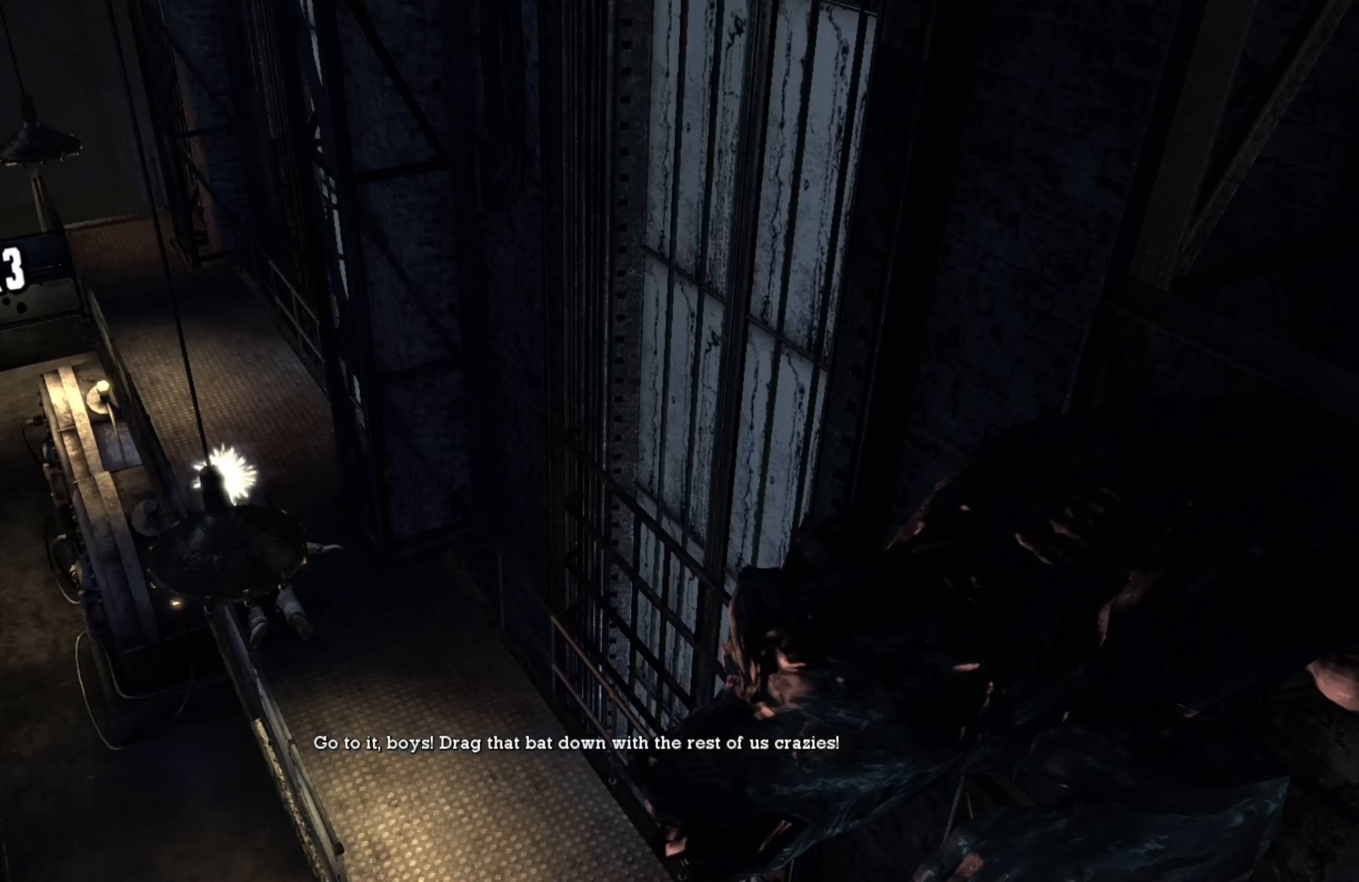
{"buttons": [], "left_stick": "center", "right_stick": "center", "events": [[20, "R1", "up"], [260, "left_stick", "center"]]}
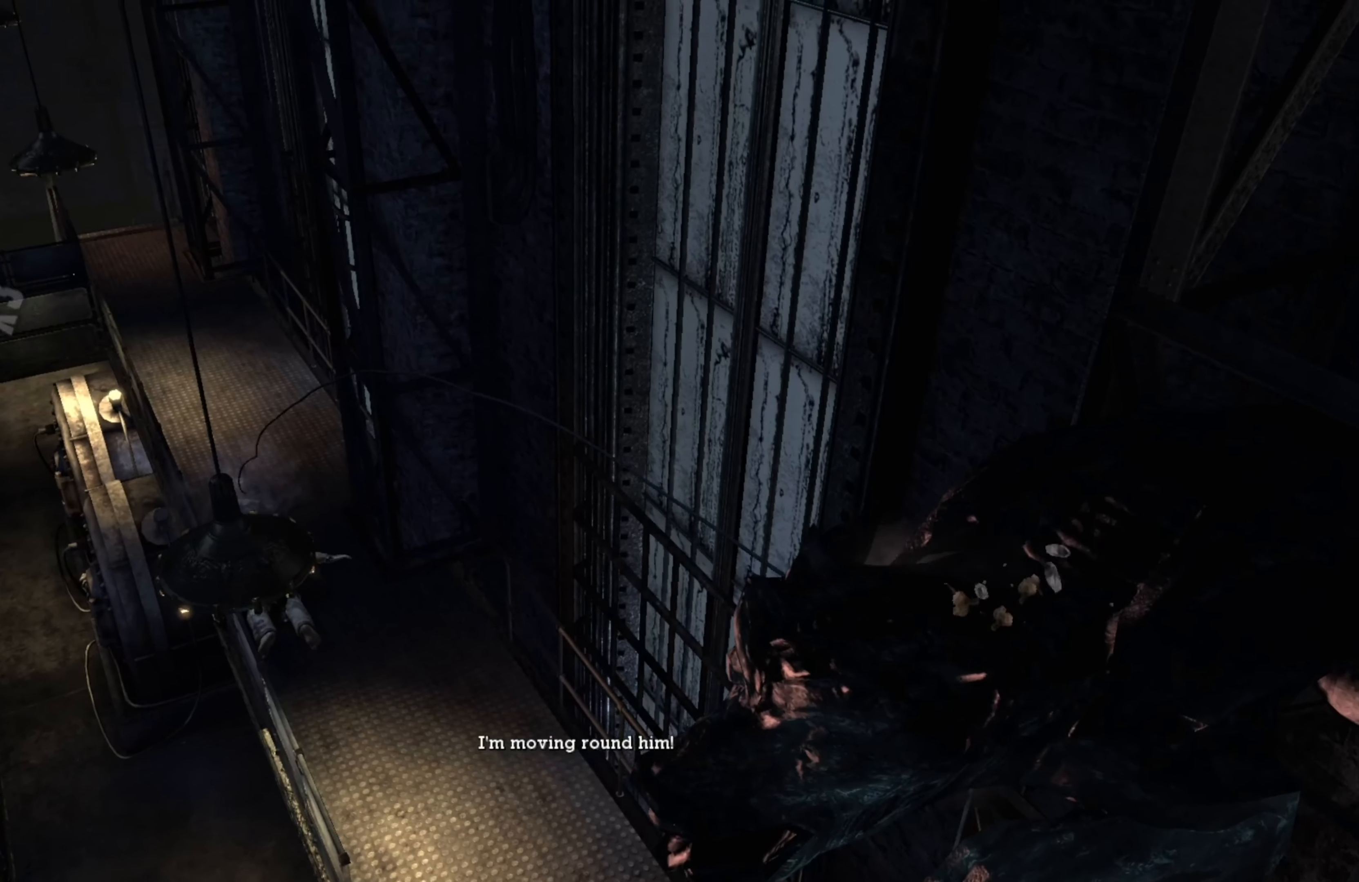
{"buttons": [], "left_stick": "center", "right_stick": "center", "events": []}
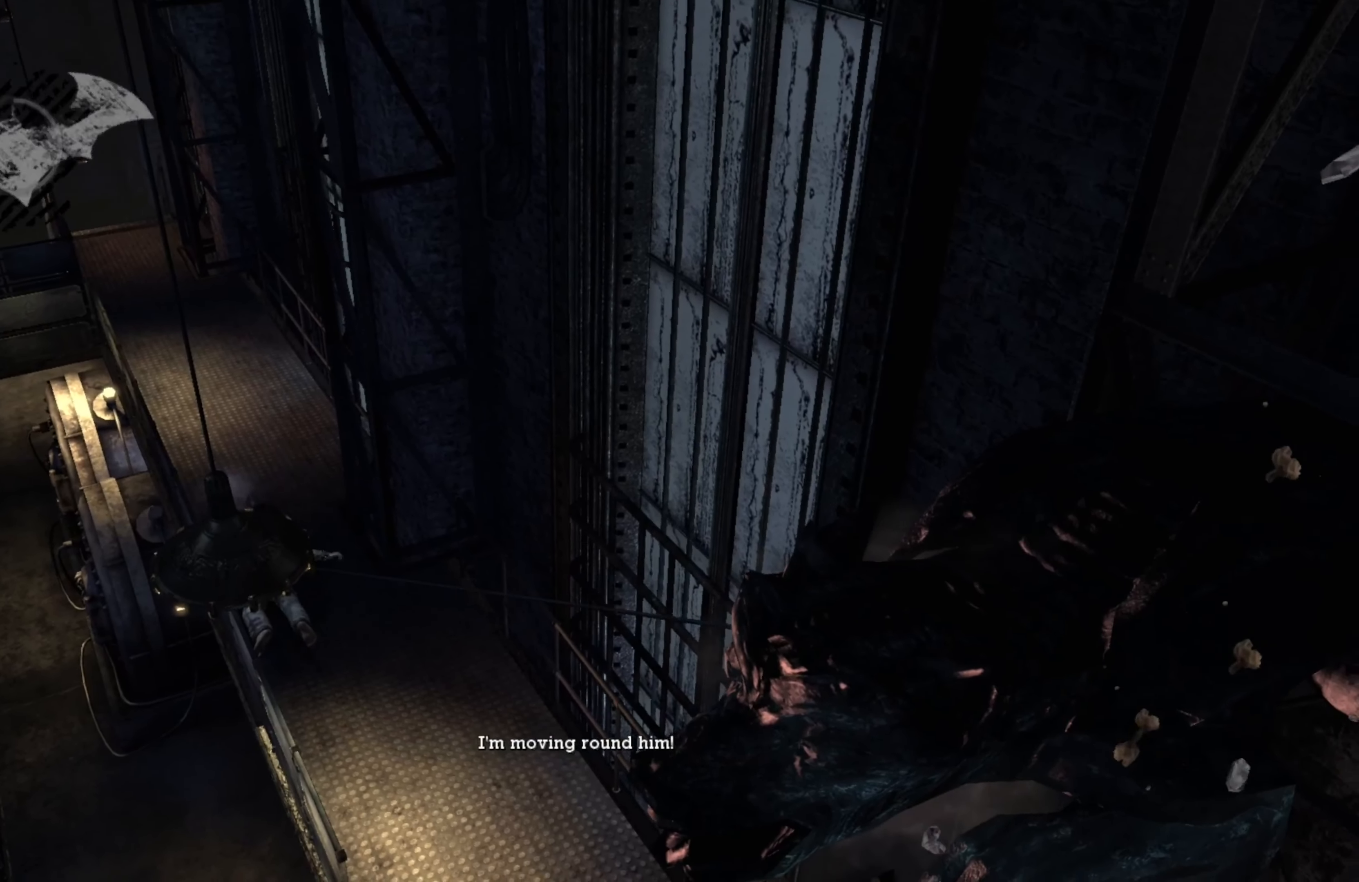
{"buttons": [], "left_stick": "center", "right_stick": "center", "events": []}
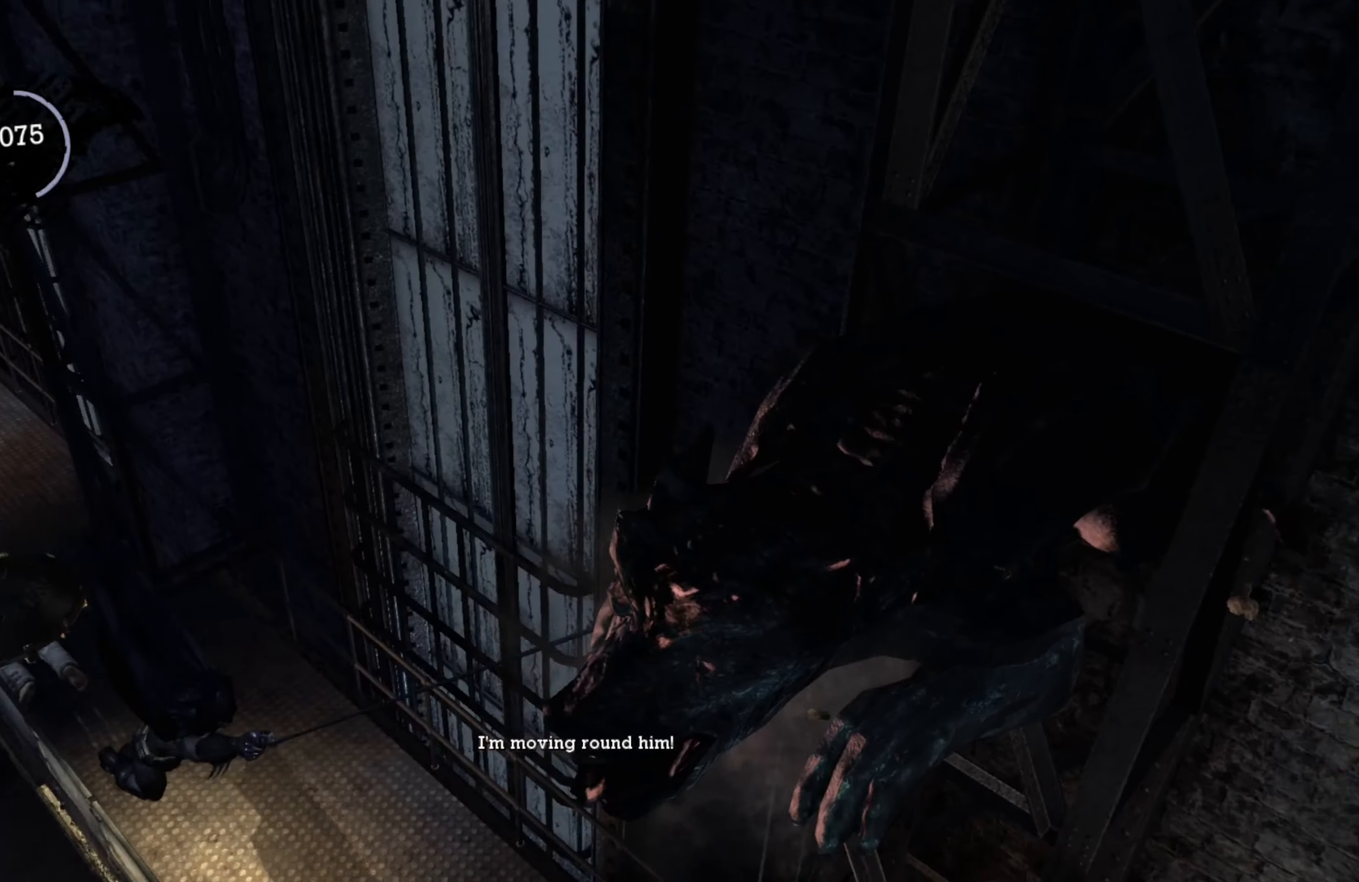
{"buttons": [], "left_stick": "center", "right_stick": "right", "events": [[40, "right_stick", "right"]]}
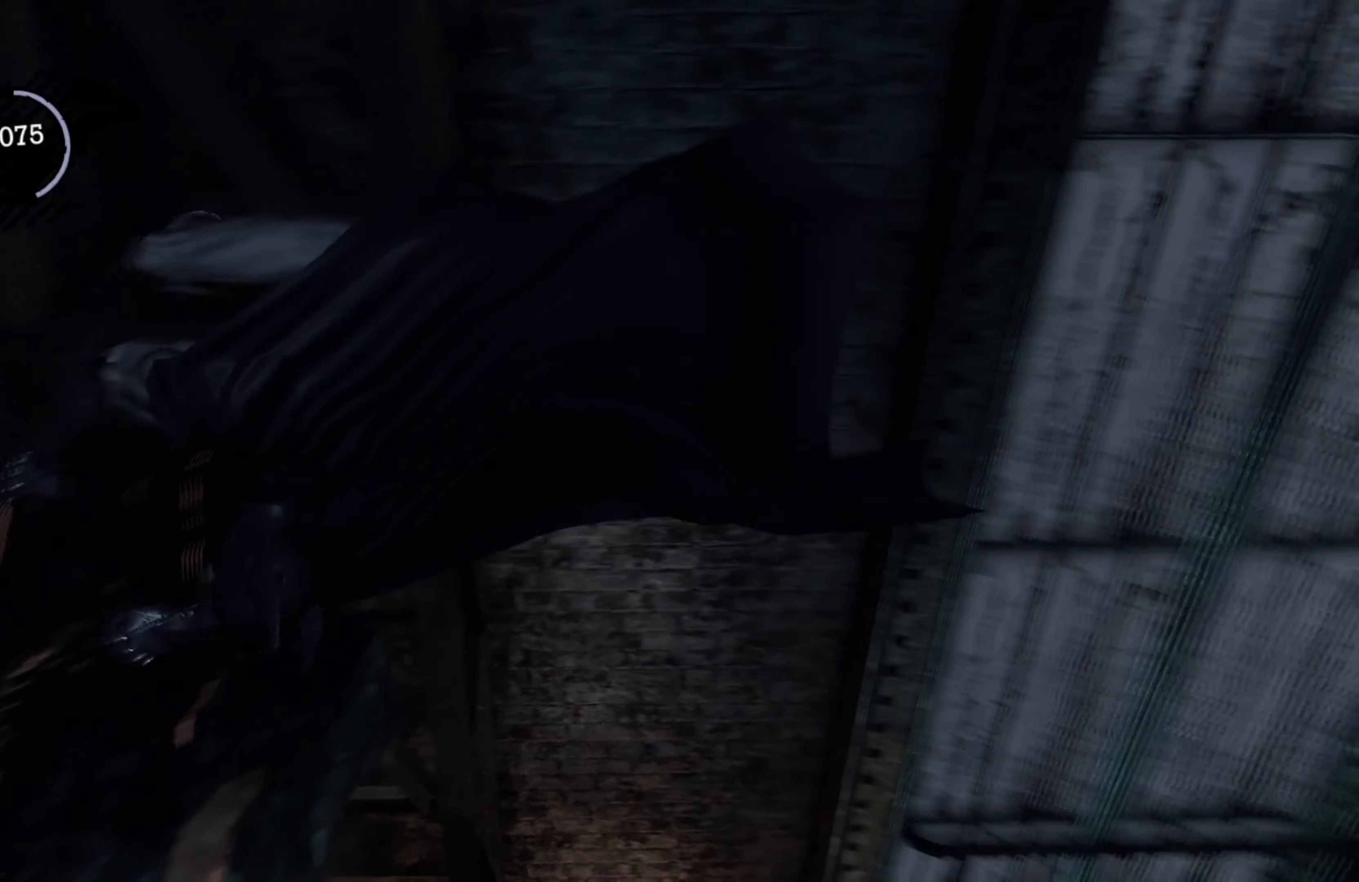
{"buttons": [], "left_stick": "center", "right_stick": "right", "events": []}
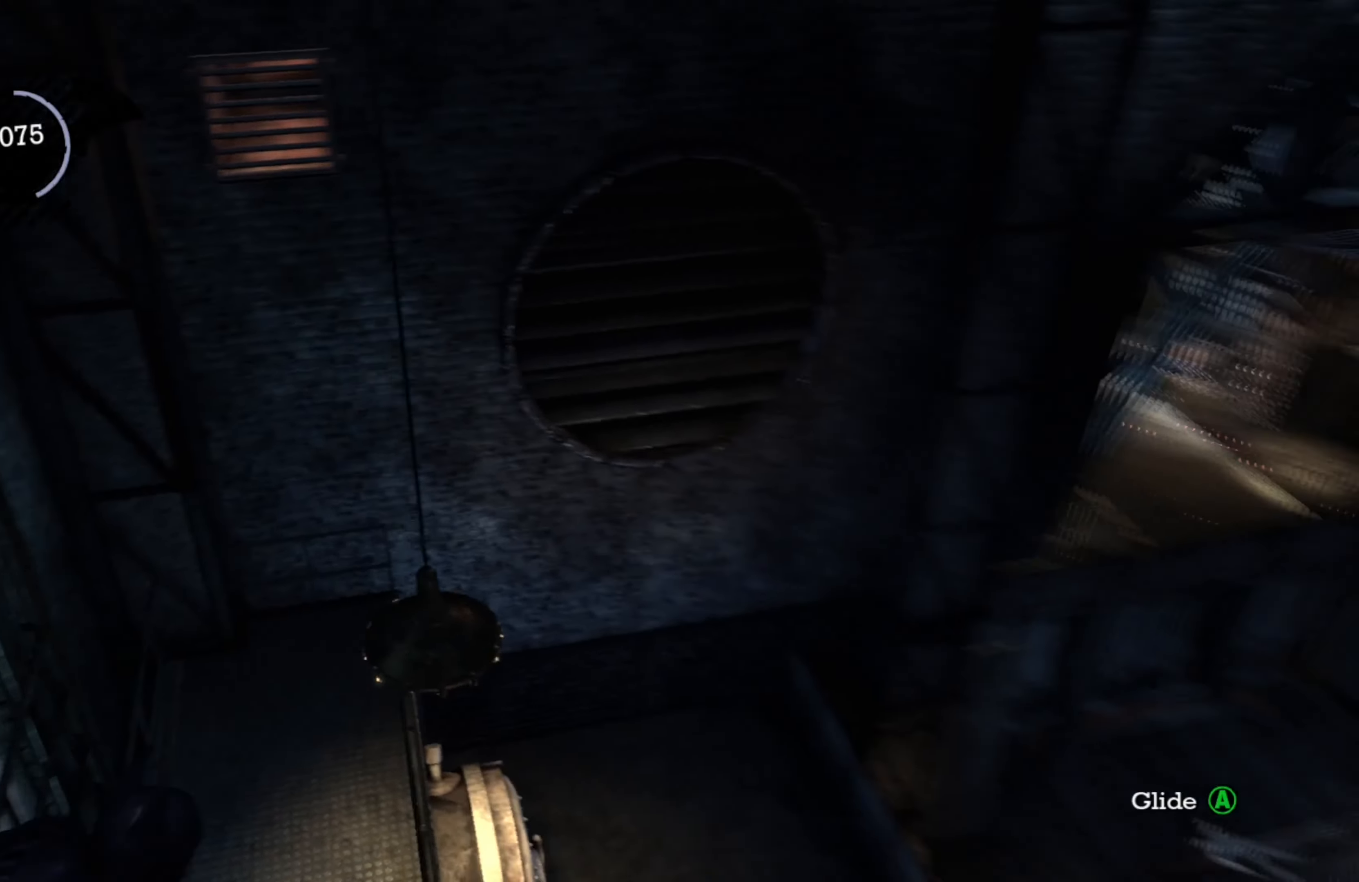
{"buttons": [], "left_stick": "center", "right_stick": "center", "events": [[60, "right_stick", "up"], [260, "right_stick", "up-right"], [380, "right_stick", "right"], [480, "right_stick", "center"]]}
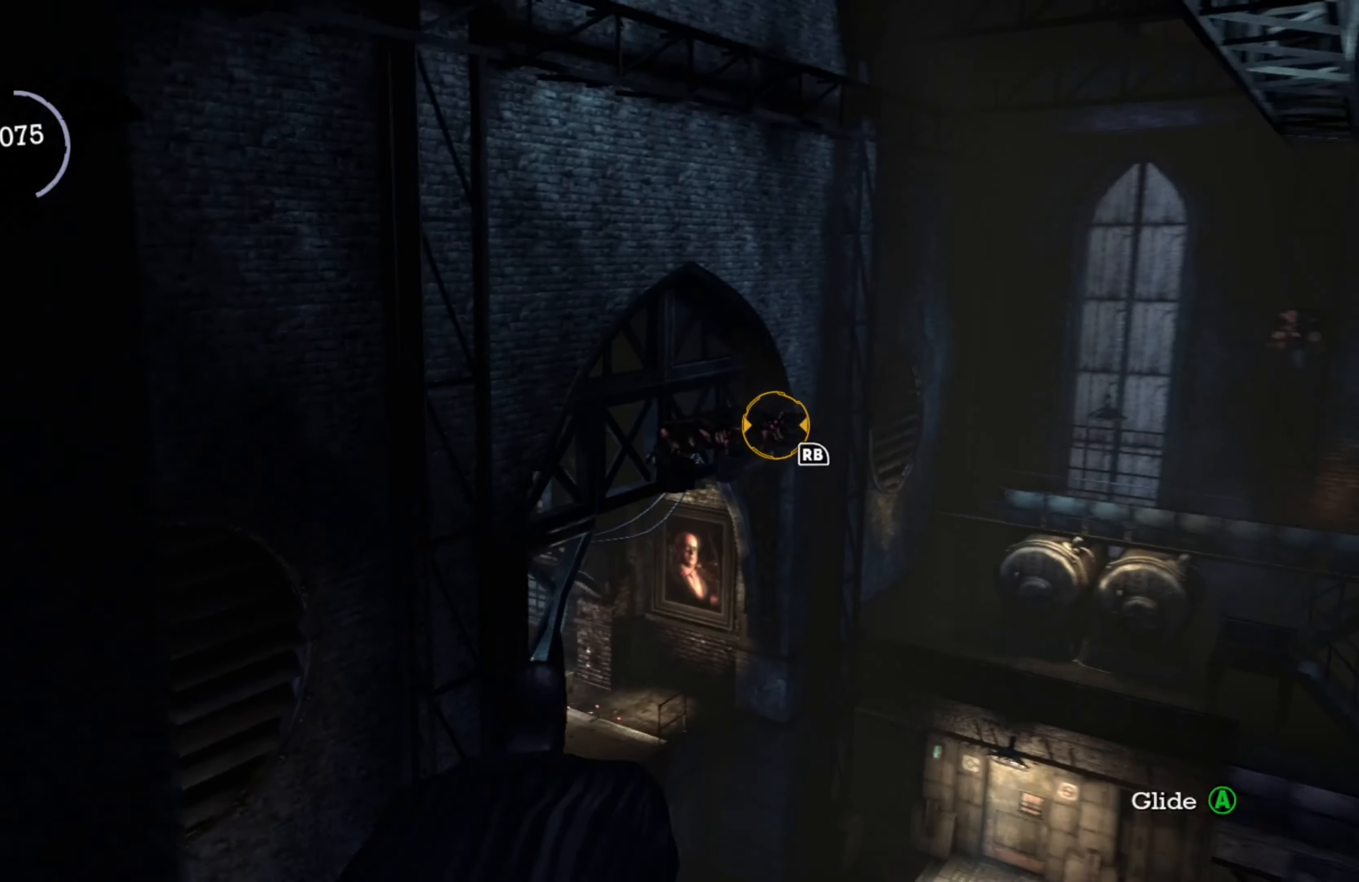
{"buttons": [], "left_stick": "center", "right_stick": "right", "events": [[20, "R1", "down"], [140, "R1", "up"], [320, "right_stick", "right"]]}
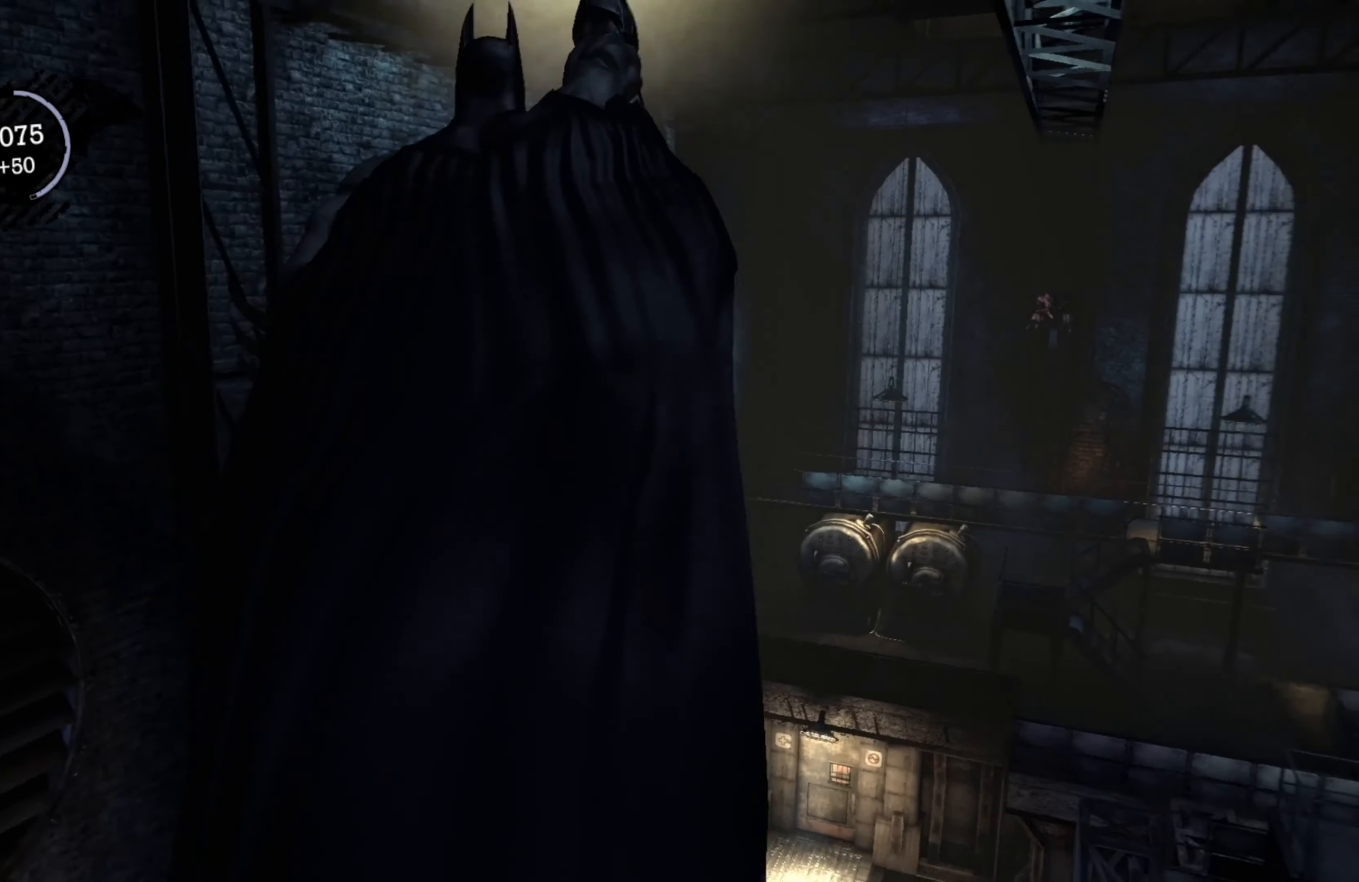
{"buttons": [], "left_stick": "center", "right_stick": "center", "events": [[200, "right_stick", "center"]]}
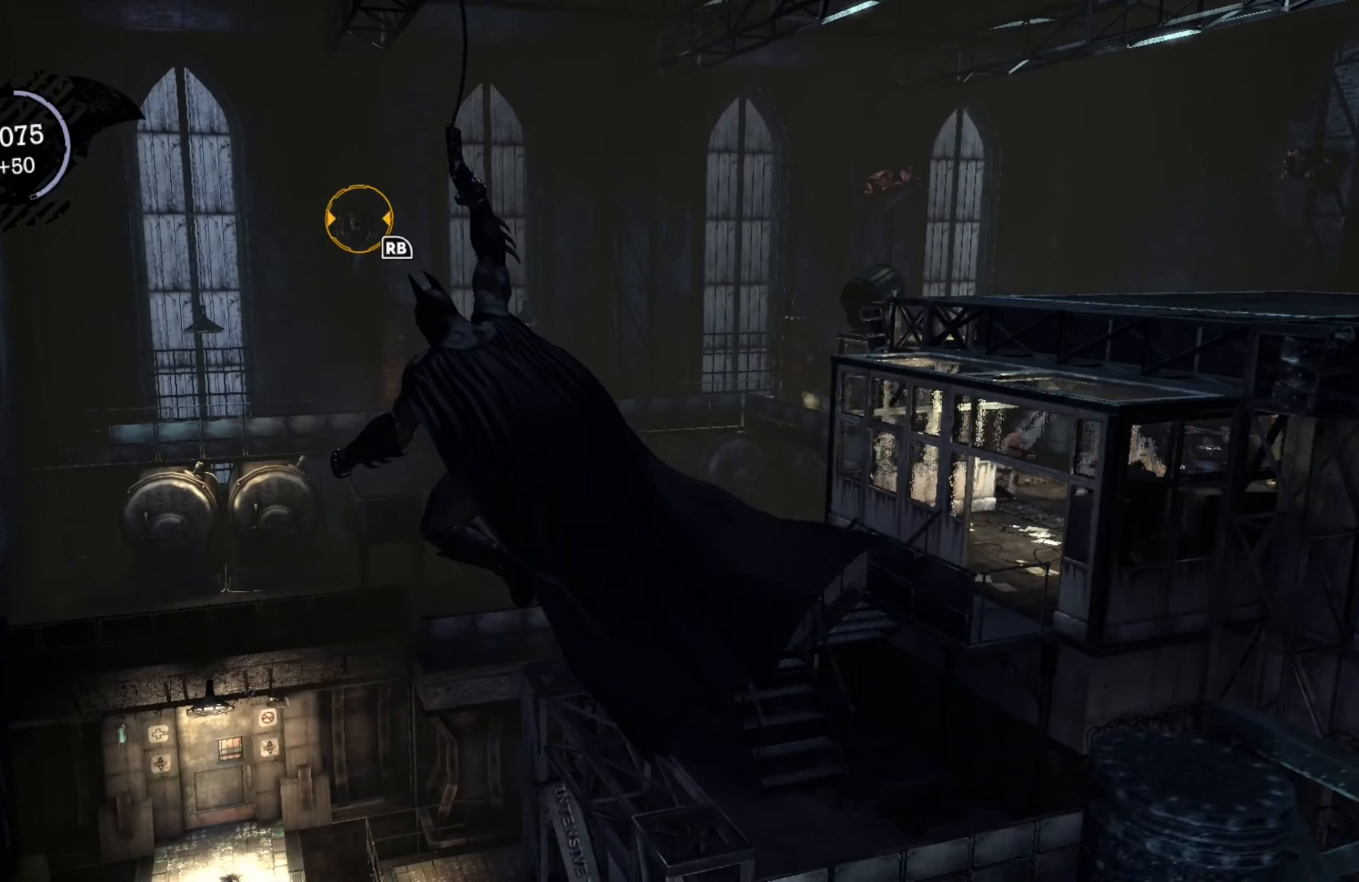
{"buttons": [], "left_stick": "center", "right_stick": "center", "events": [[60, "R1", "down"], [160, "R1", "up"]]}
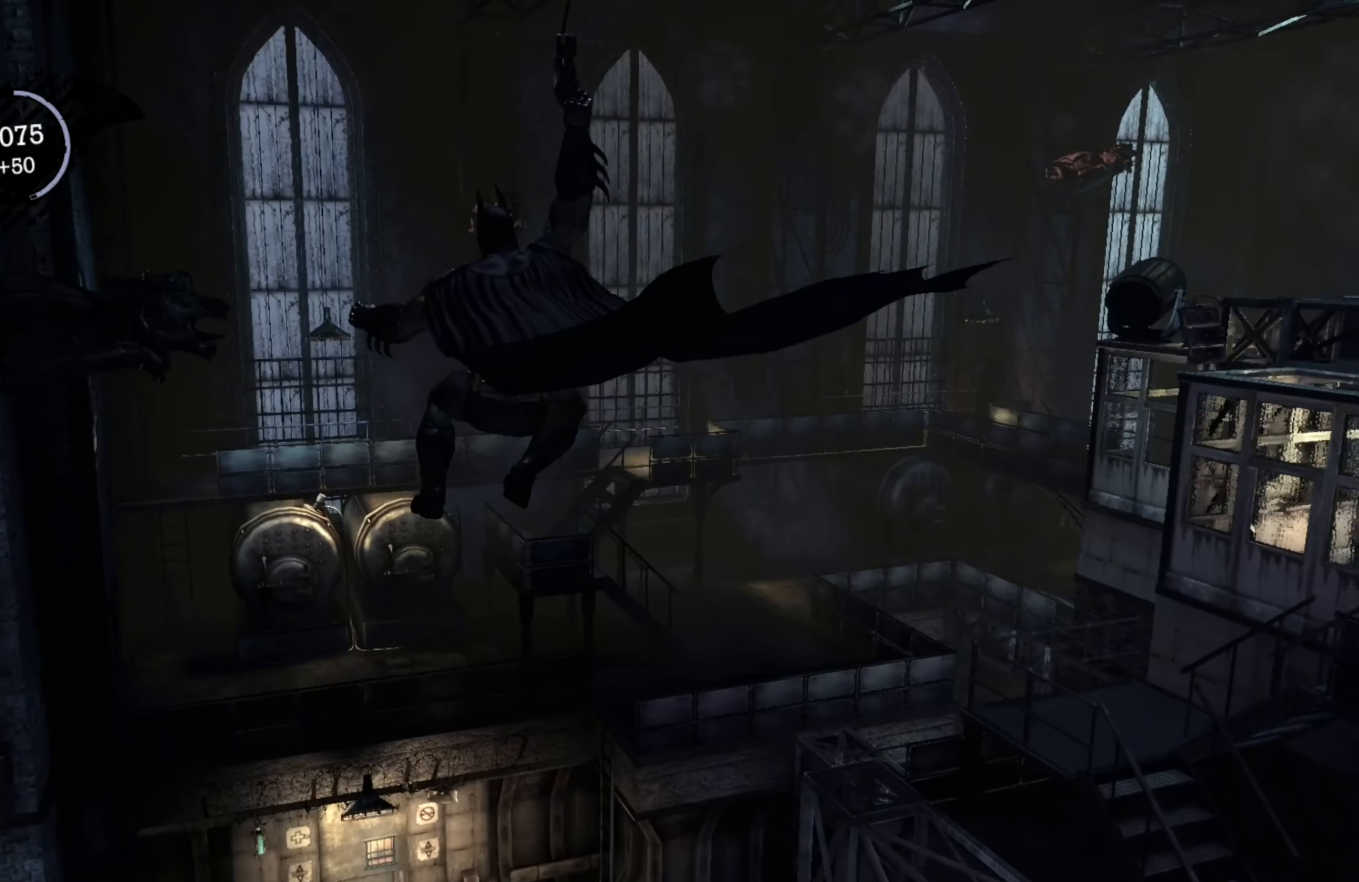
{"buttons": [], "left_stick": "center", "right_stick": "center", "events": []}
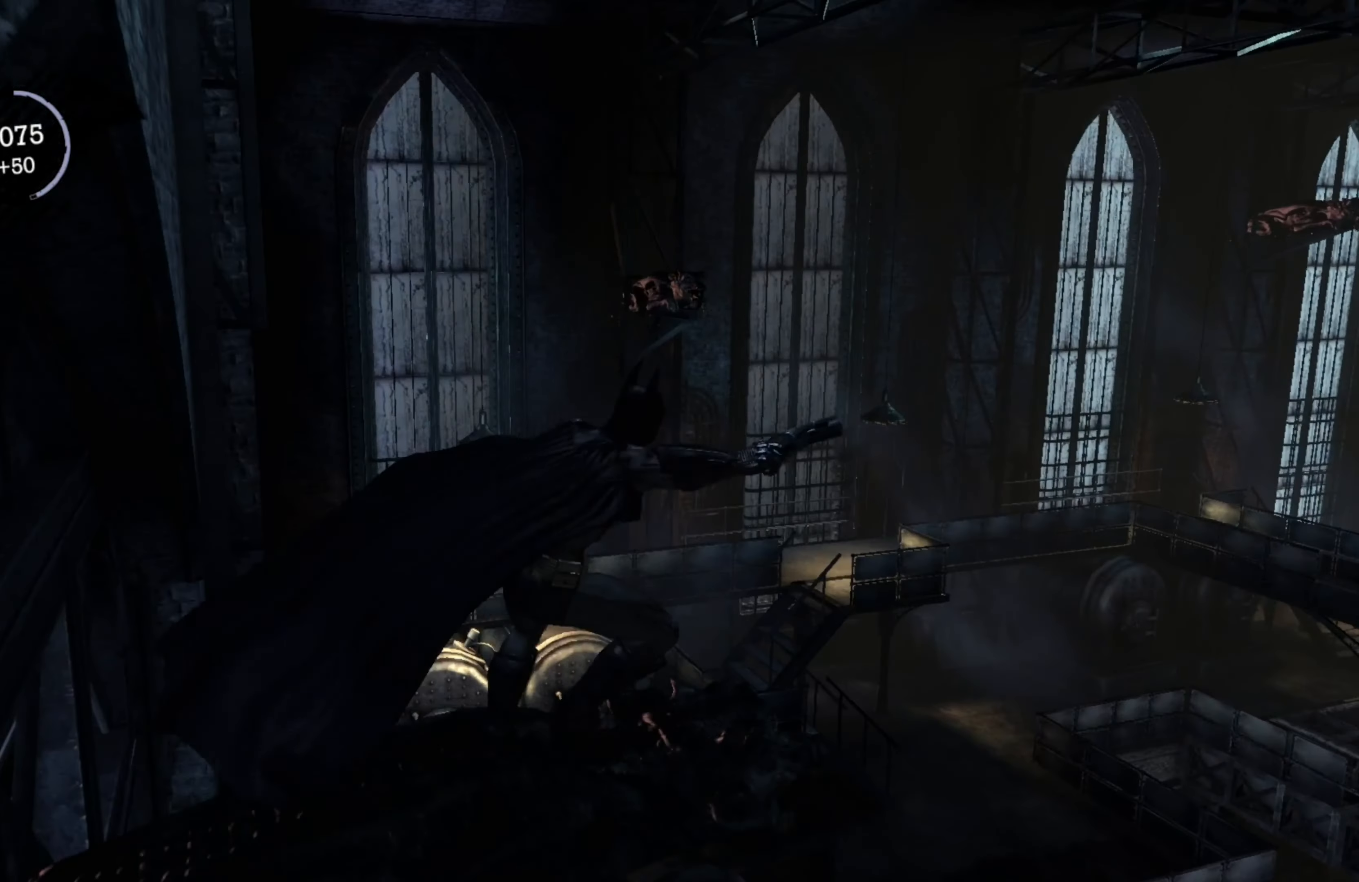
{"buttons": [], "left_stick": "center", "right_stick": "center", "events": [[120, "L1", "down"], [260, "L1", "up"]]}
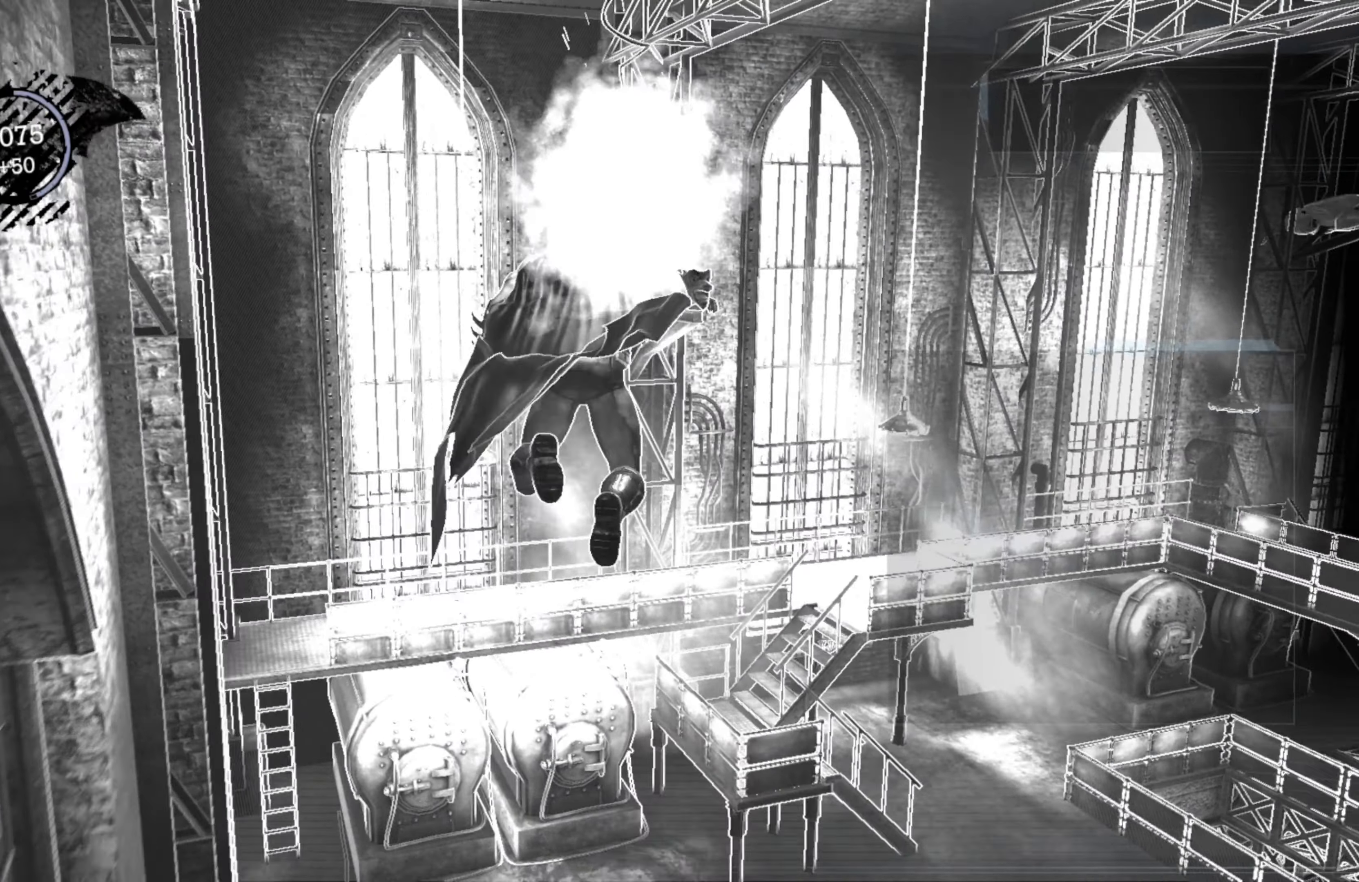
{"buttons": [], "left_stick": "center", "right_stick": "right", "events": [[160, "right_stick", "right"]]}
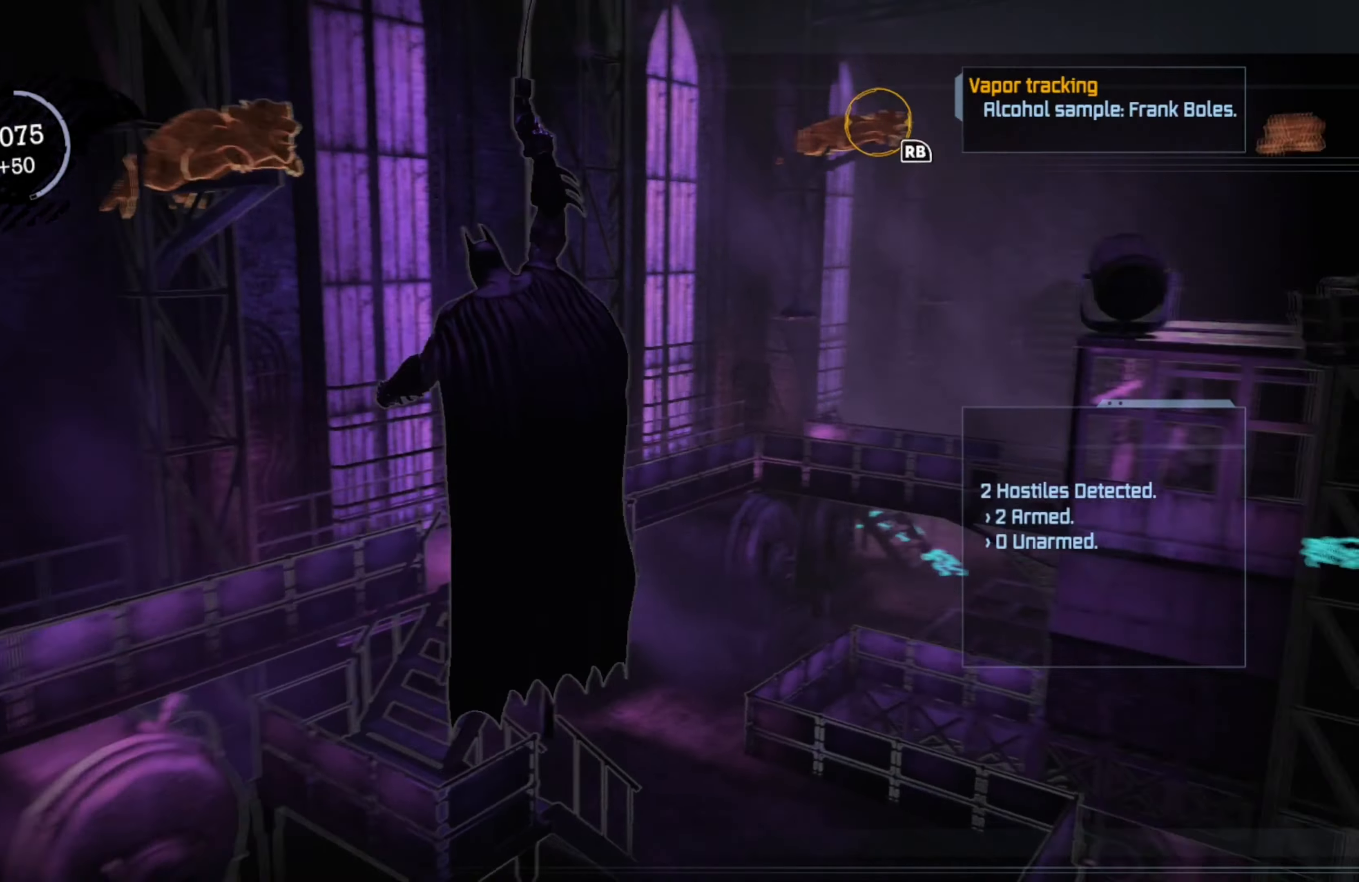
{"buttons": [], "left_stick": "center", "right_stick": "center", "events": [[240, "right_stick", "center"]]}
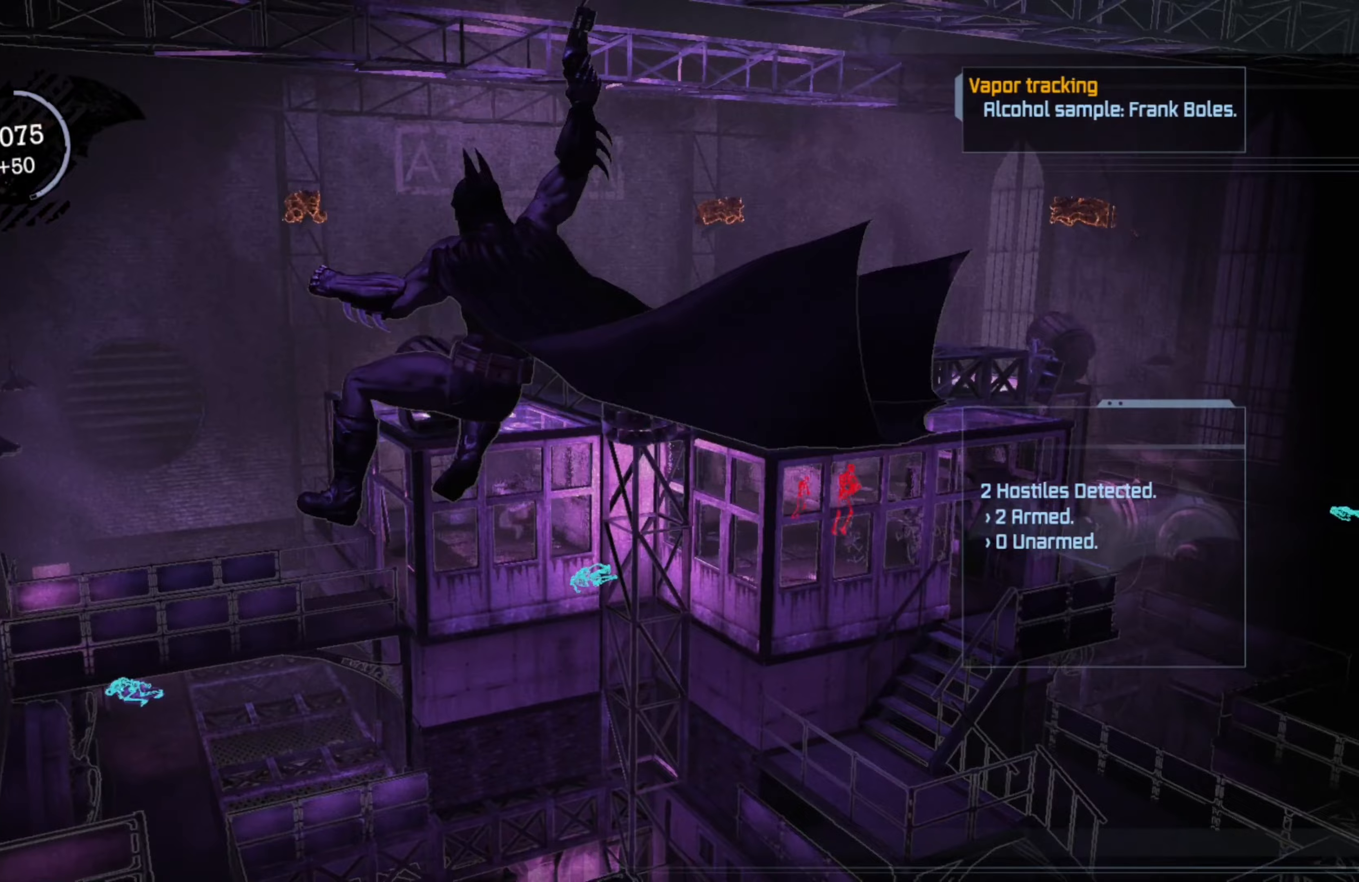
{"buttons": [], "left_stick": "center", "right_stick": "center", "events": []}
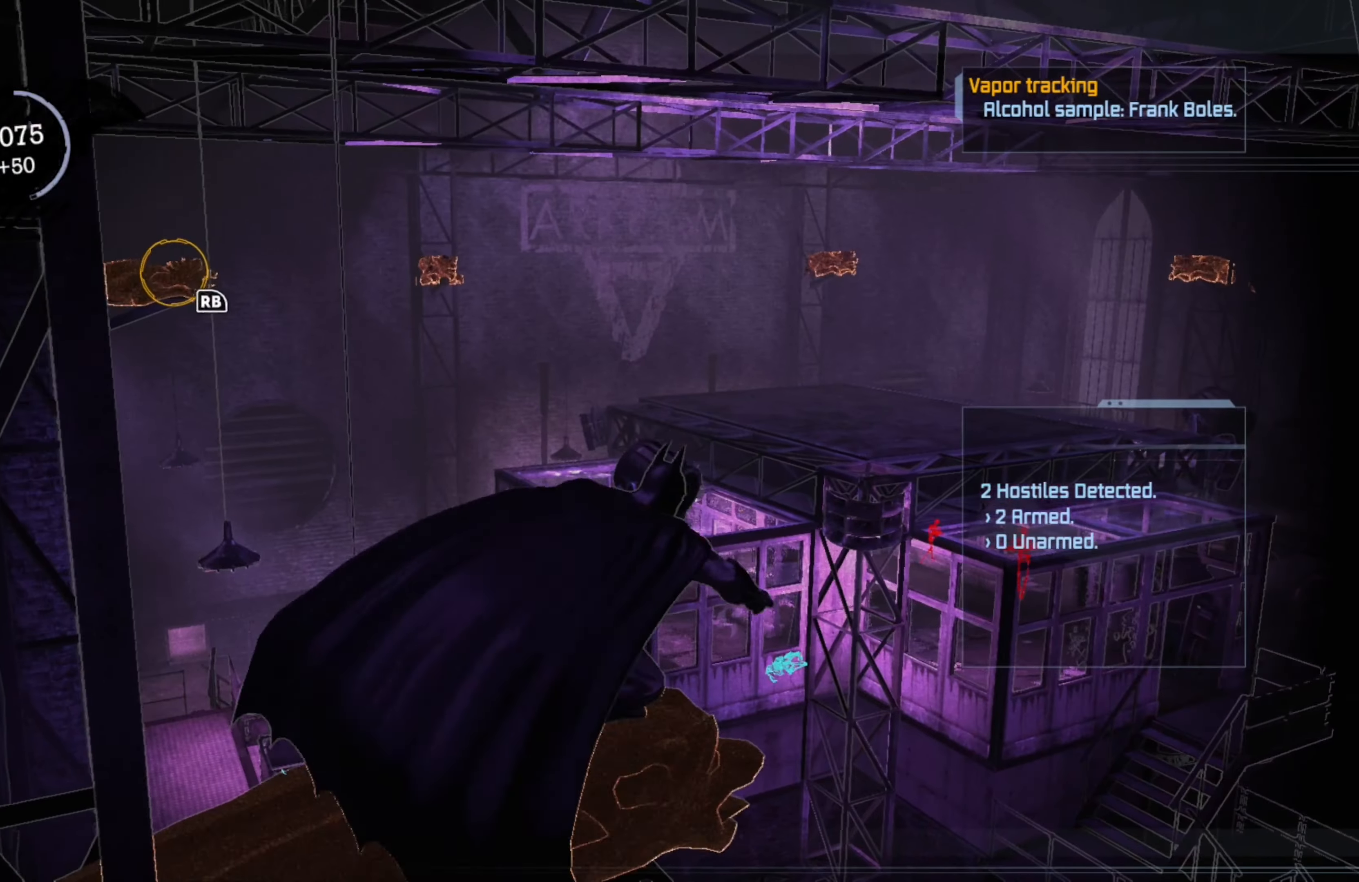
{"buttons": ["R1"], "left_stick": "center", "right_stick": "center", "events": [[460, "R1", "down"]]}
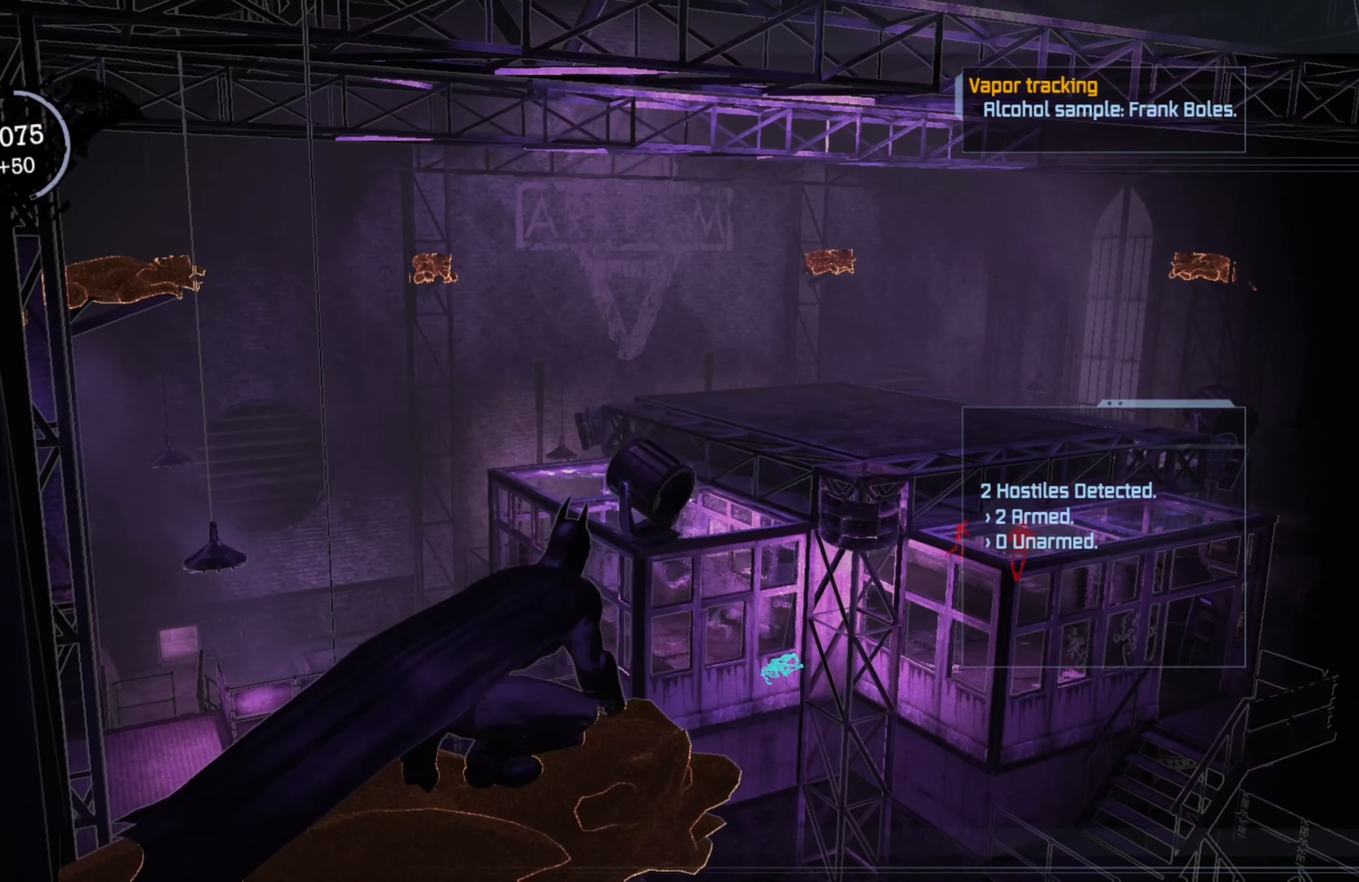
{"buttons": [], "left_stick": "center", "right_stick": "center", "events": [[60, "R1", "up"]]}
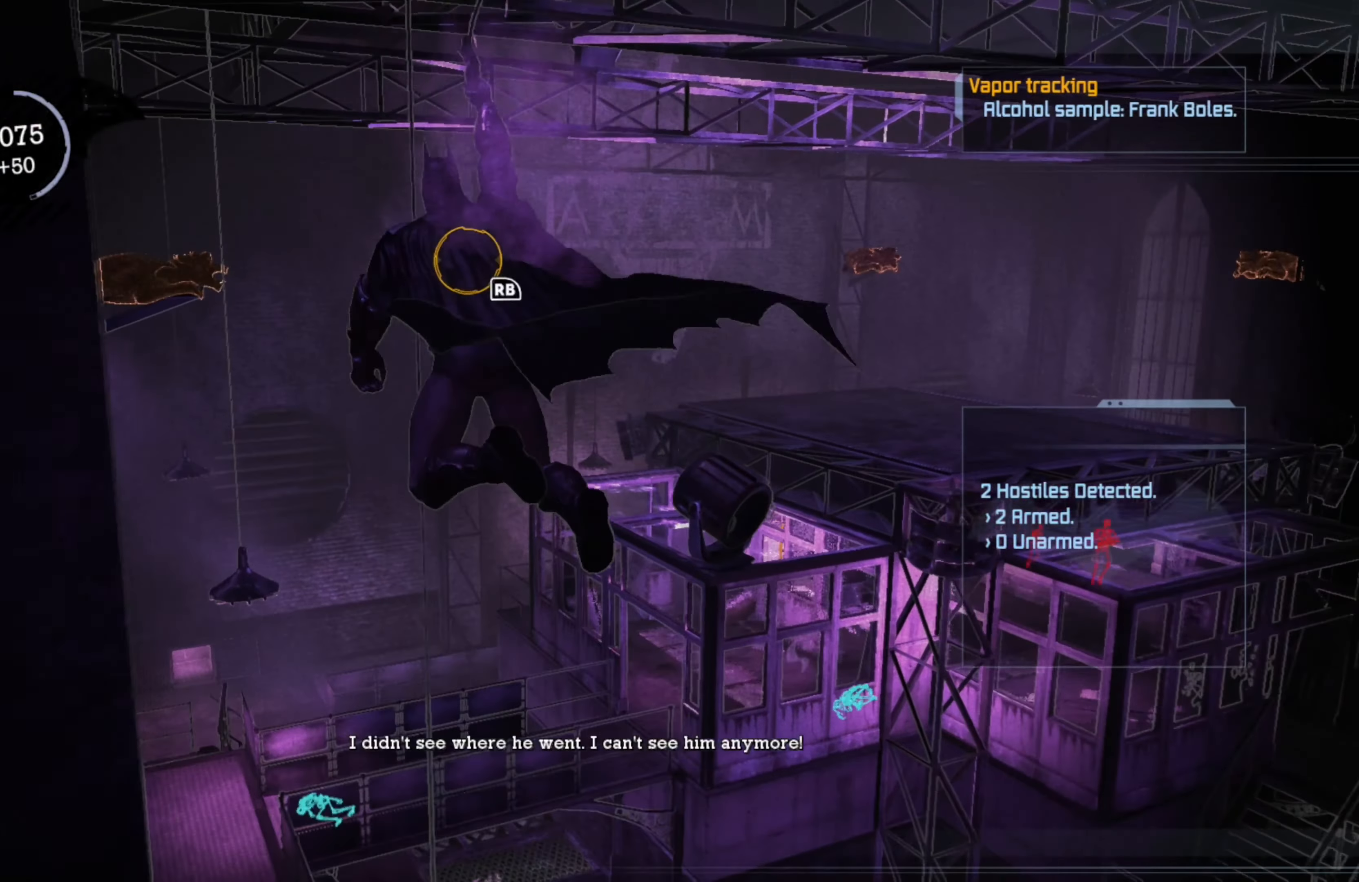
{"buttons": ["R1"], "left_stick": "center", "right_stick": "center", "events": [[240, "right_stick", "right"], [380, "R1", "down"], [460, "right_stick", "center"]]}
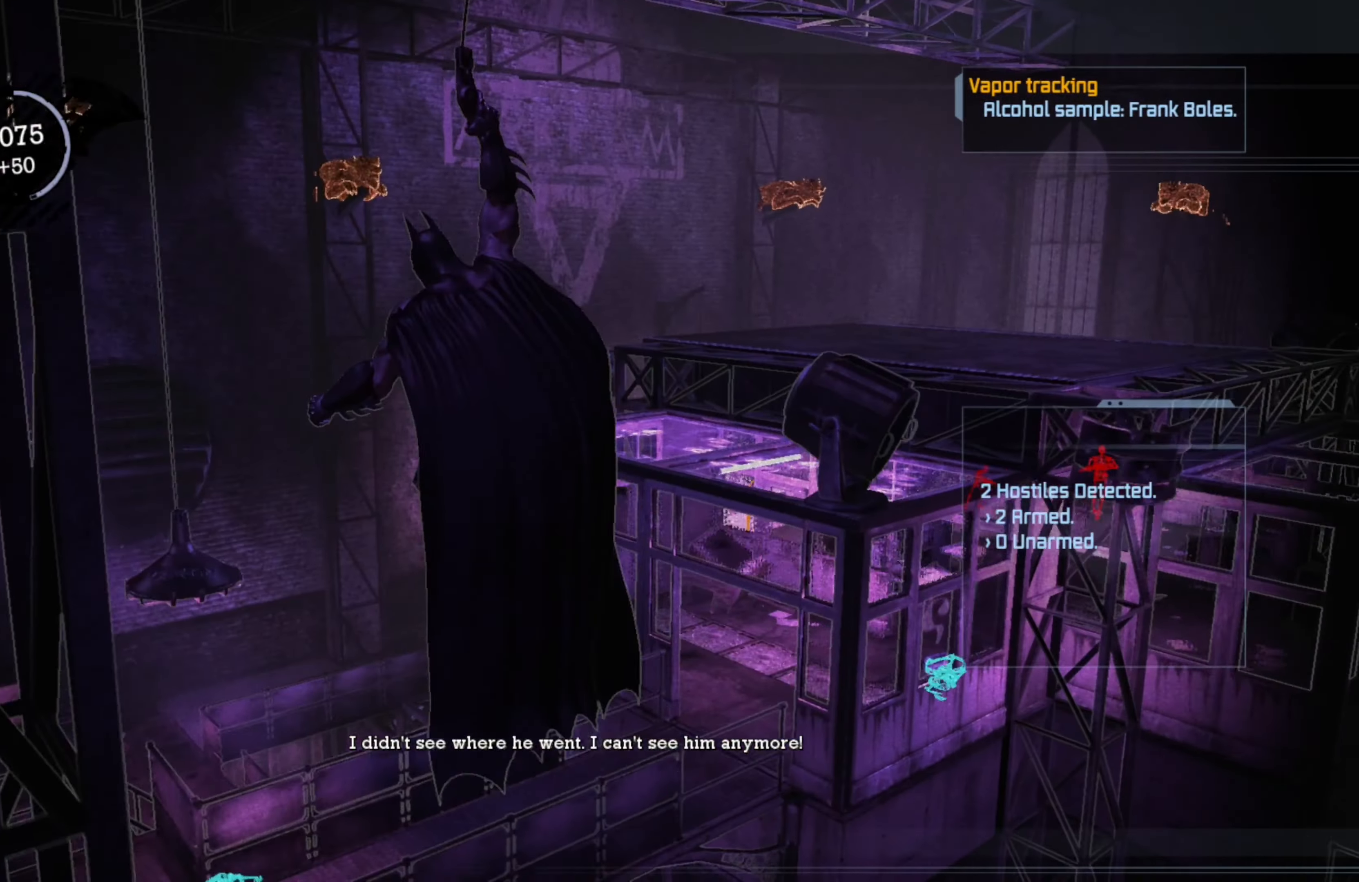
{"buttons": [], "left_stick": "center", "right_stick": "center", "events": [[20, "R1", "up"]]}
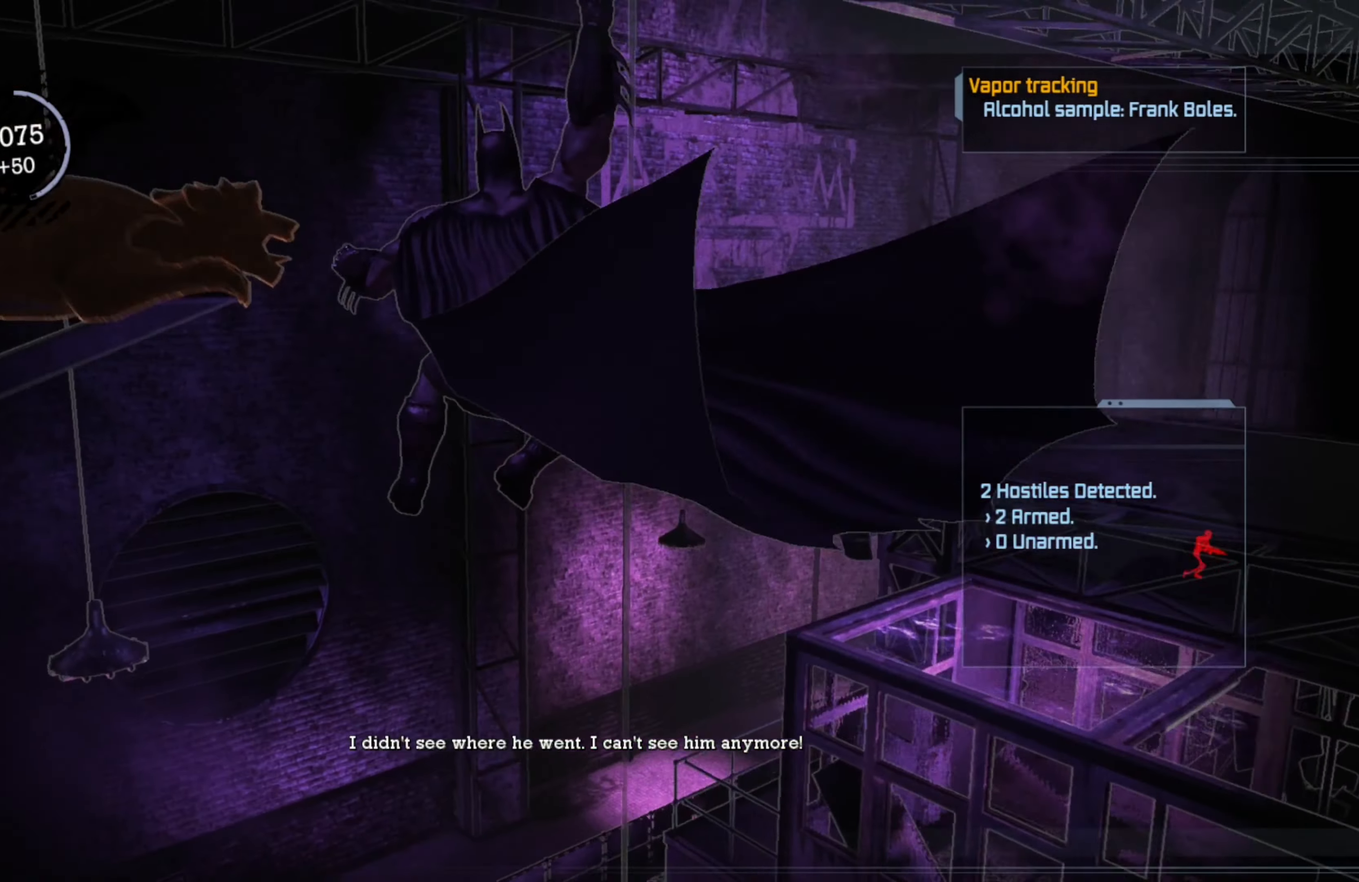
{"buttons": [], "left_stick": "center", "right_stick": "center", "events": [[180, "right_stick", "right"], [460, "right_stick", "center"]]}
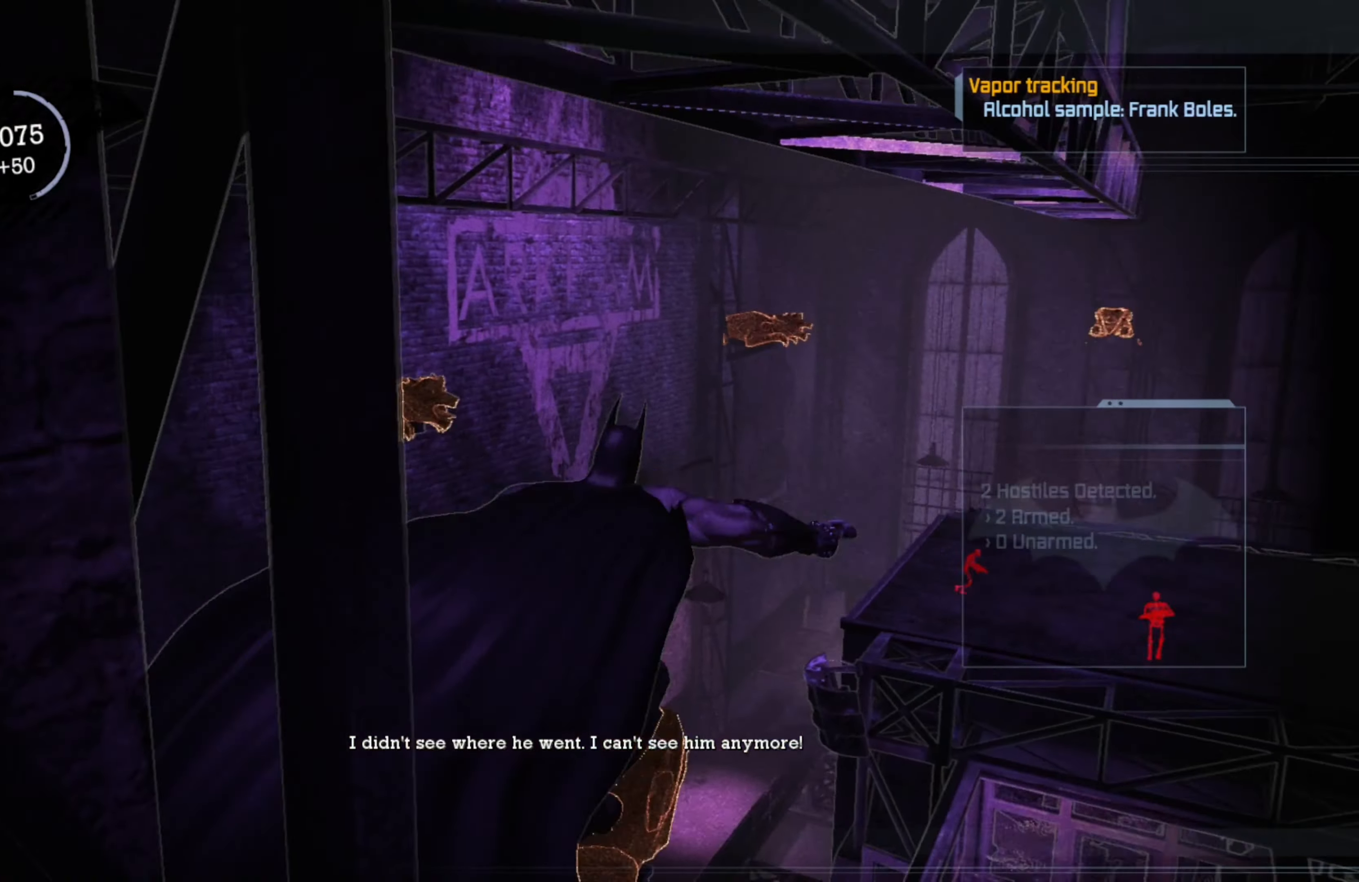
{"buttons": [], "left_stick": "center", "right_stick": "right", "events": [[480, "right_stick", "right"]]}
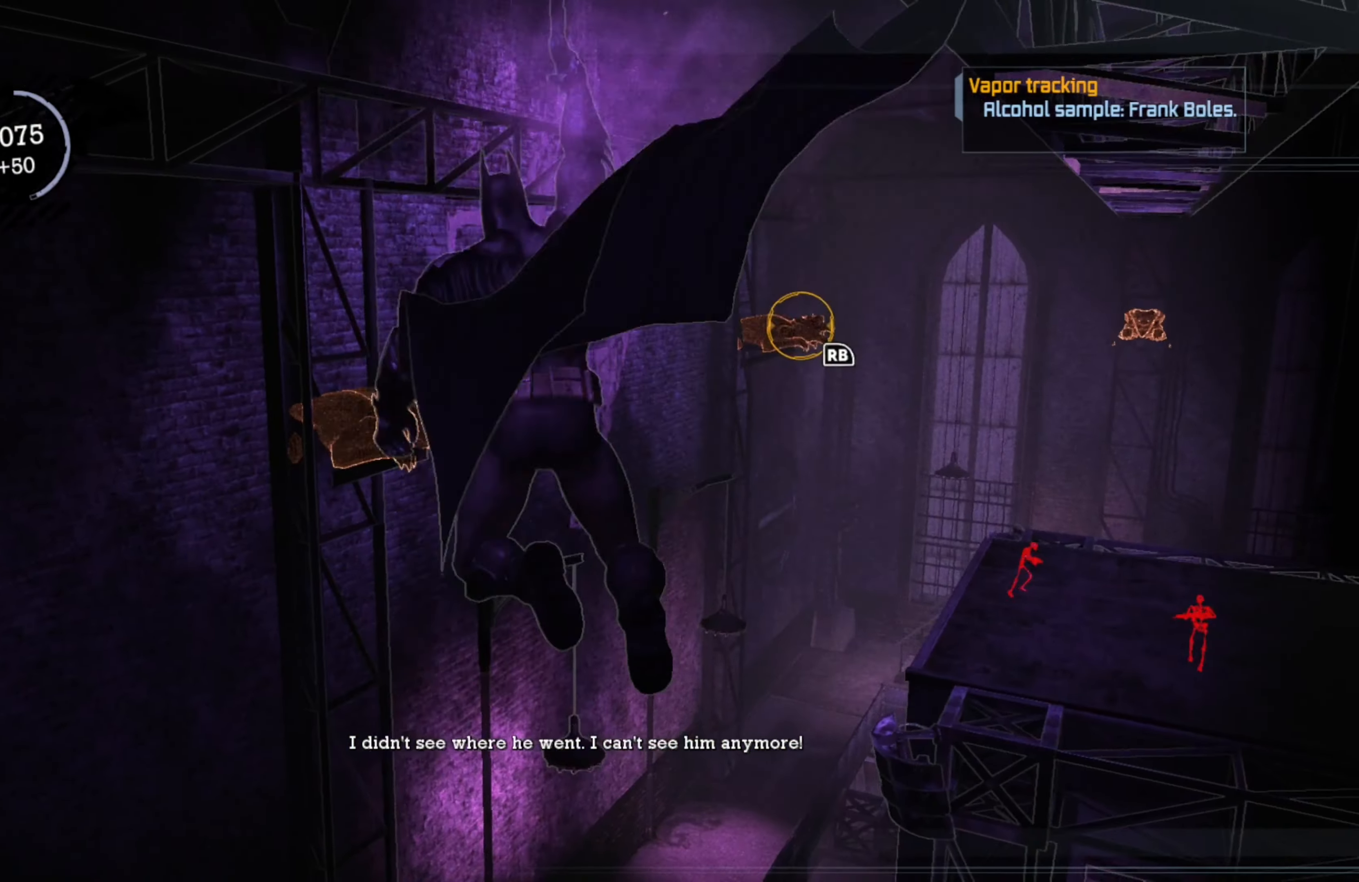
{"buttons": [], "left_stick": "center", "right_stick": "right", "events": [[160, "right_stick", "center"], [480, "right_stick", "right"]]}